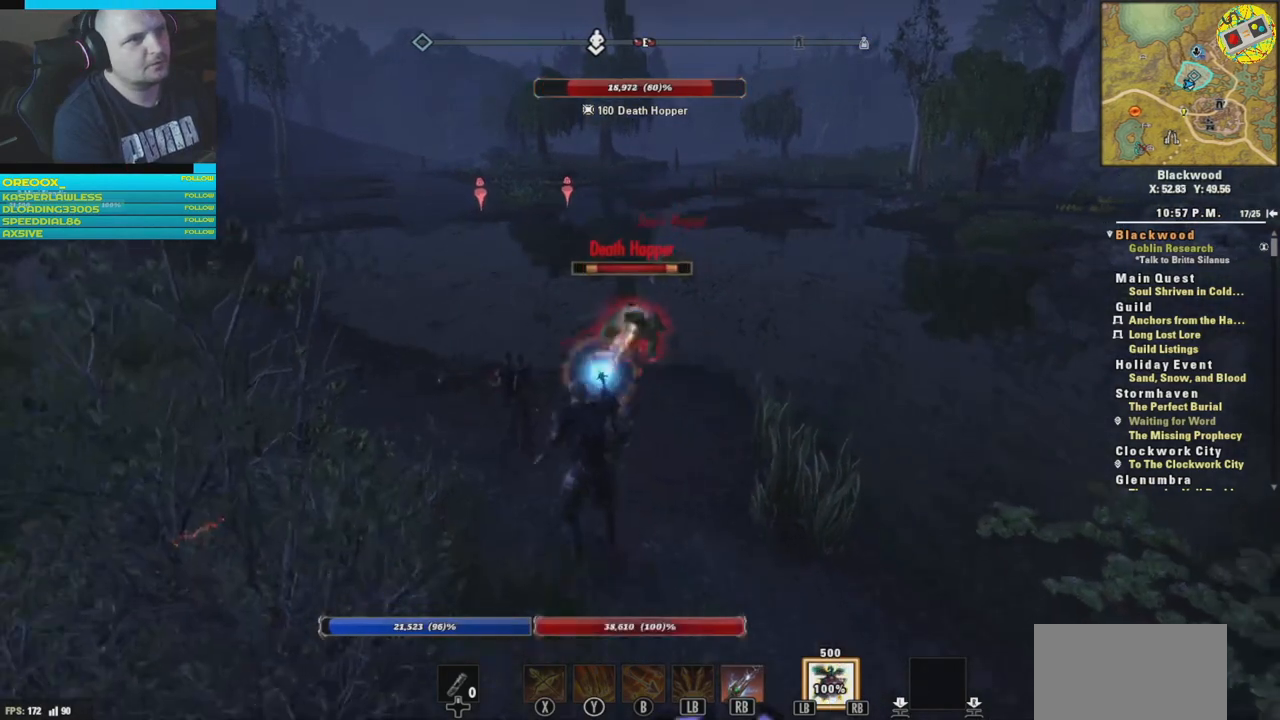
Gameplay with a controller (Xbox layout); each line is a JSON object with the inputs held at the frame after it. "events" lists button and stick changes between this image and that frame as [ms after this image, input, new state], when the widget could be followed in between.
{"buttons": [], "left_stick": "down", "right_stick": "center", "events": [[17, "left_stick", "down-right"], [217, "right_stick", "left"], [434, "left_stick", "down"], [501, "right_stick", "center"]]}
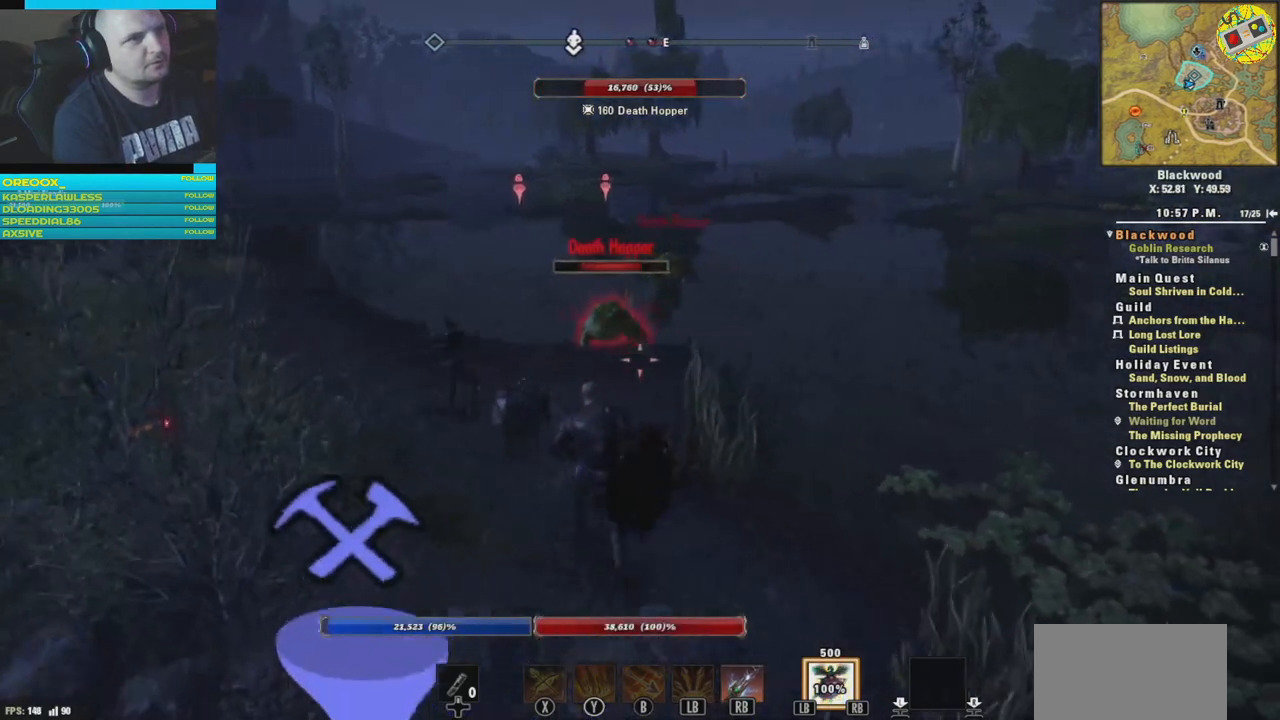
{"buttons": ["R1"], "left_stick": "down", "right_stick": "center", "events": [[117, "right_stick", "up-left"], [183, "R1", "down"], [283, "right_stick", "left"], [400, "right_stick", "center"]]}
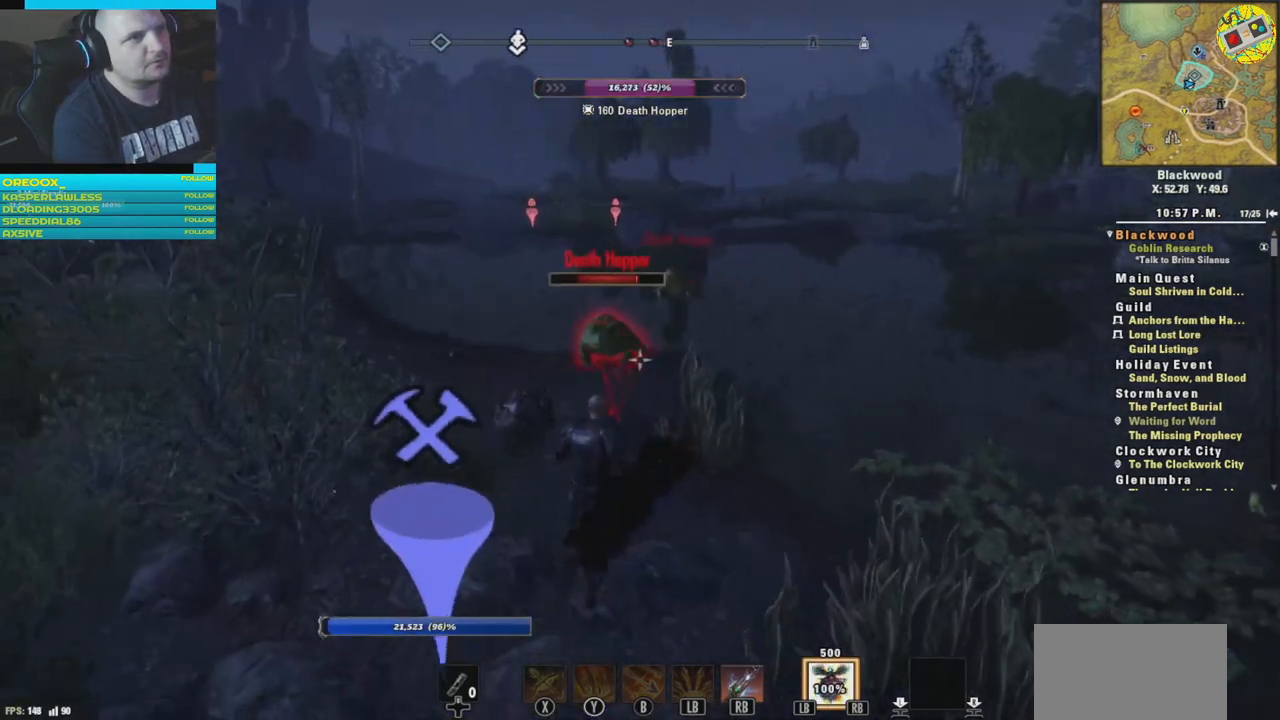
{"buttons": [], "left_stick": "down", "right_stick": "center", "events": [[84, "right_stick", "left"], [267, "R1", "up"], [334, "right_stick", "center"]]}
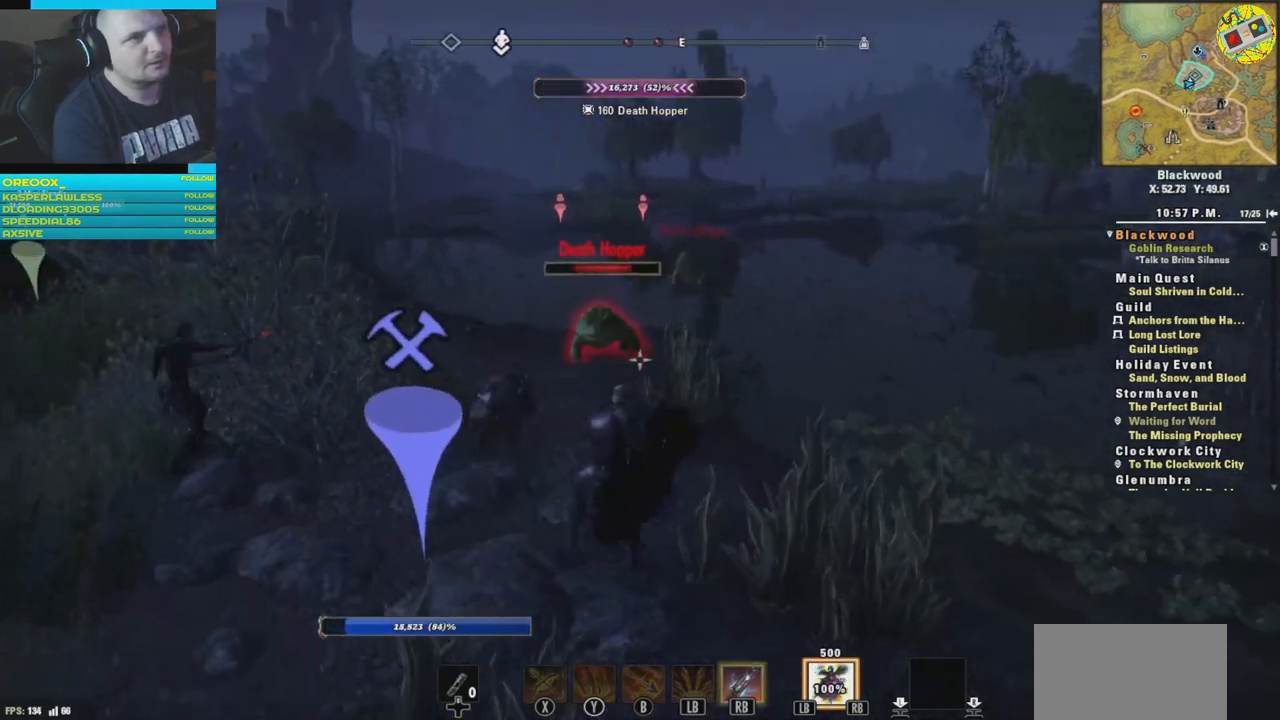
{"buttons": [], "left_stick": "down-right", "right_stick": "center", "events": [[200, "right_stick", "left"], [367, "left_stick", "down-right"], [383, "right_stick", "center"]]}
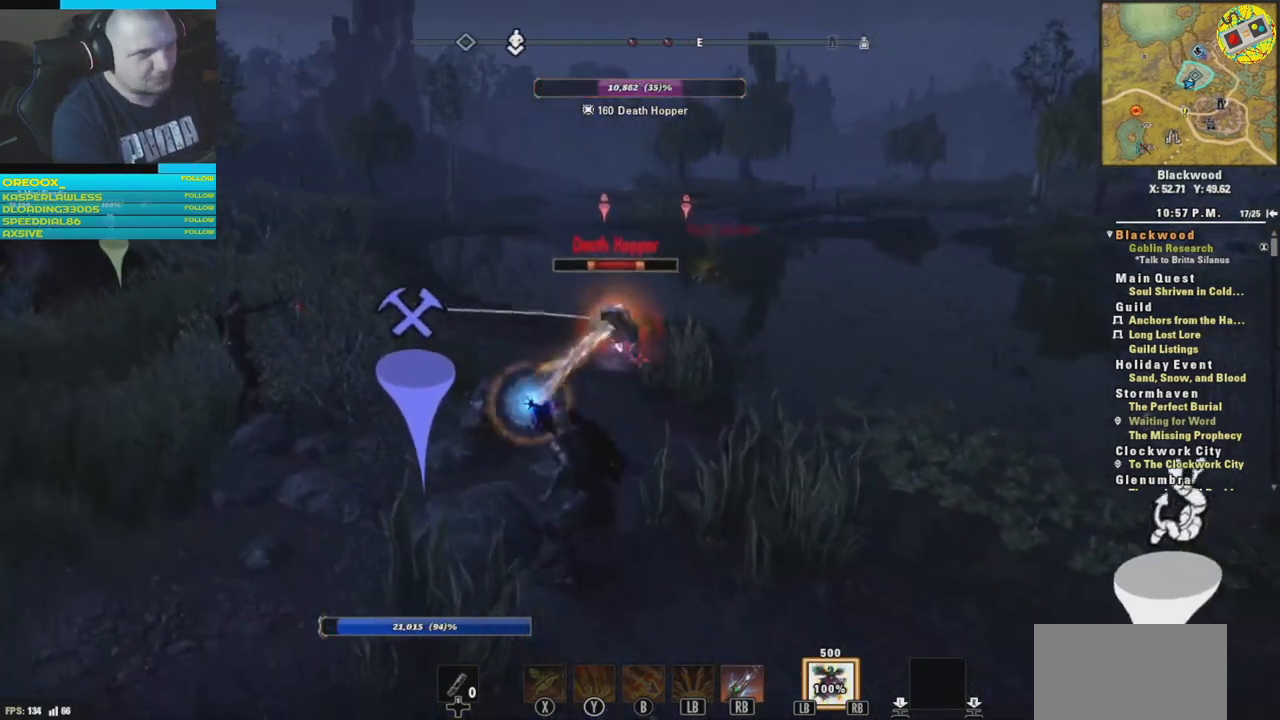
{"buttons": [], "left_stick": "down", "right_stick": "left", "events": [[367, "left_stick", "down"], [417, "right_stick", "left"]]}
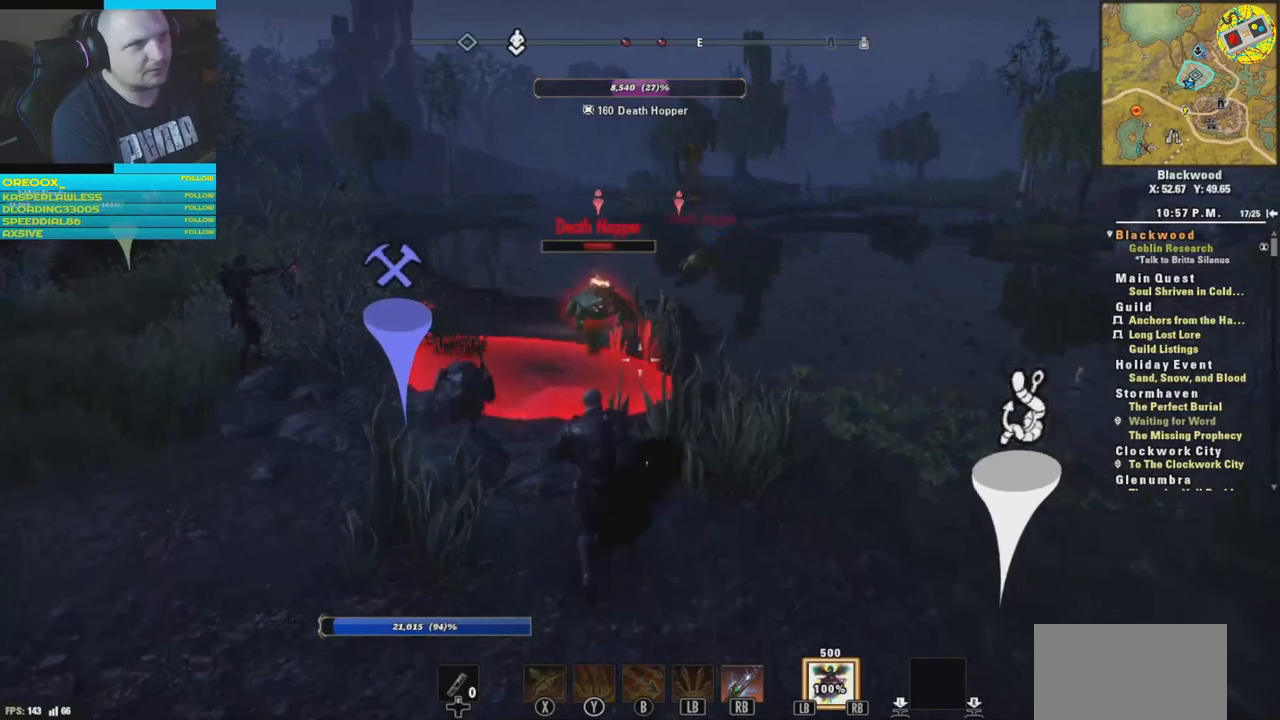
{"buttons": ["R1"], "left_stick": "down", "right_stick": "center", "events": [[50, "right_stick", "up-left"], [117, "left_stick", "down-right"], [267, "right_stick", "center"], [300, "R1", "down"], [333, "left_stick", "down"]]}
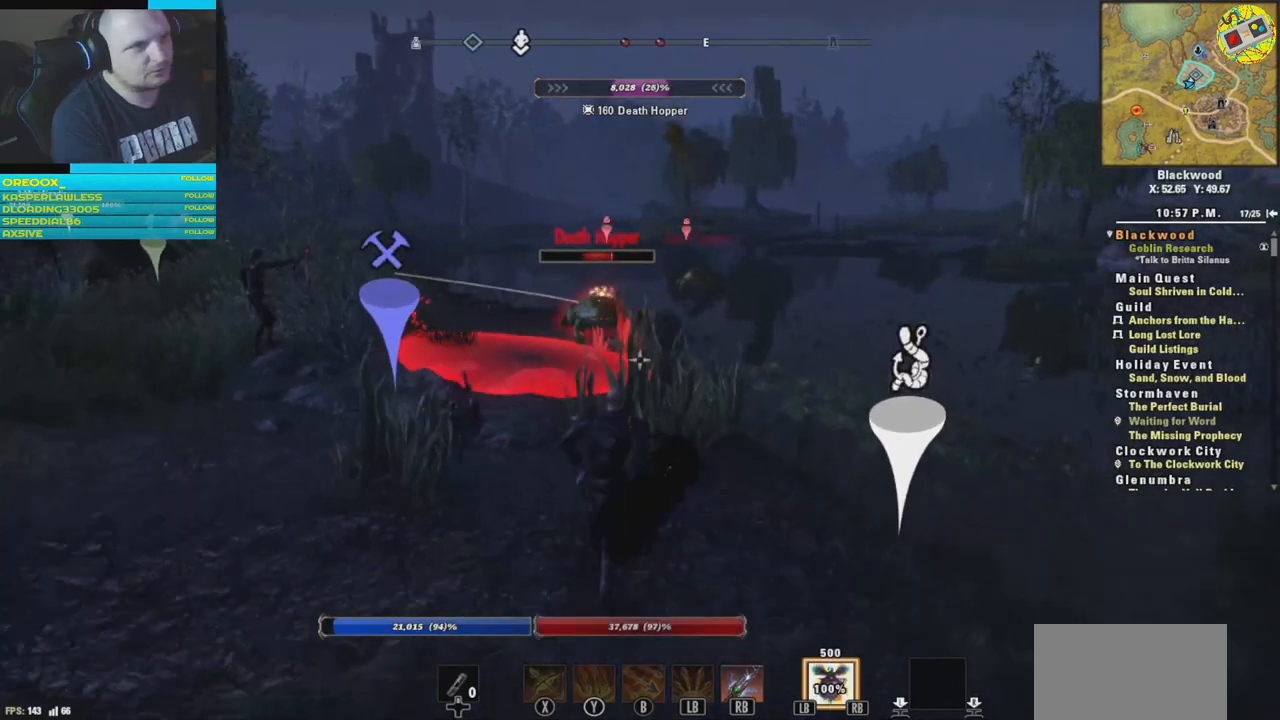
{"buttons": [], "left_stick": "down", "right_stick": "up-left", "events": [[184, "R1", "up"], [334, "right_stick", "up-left"]]}
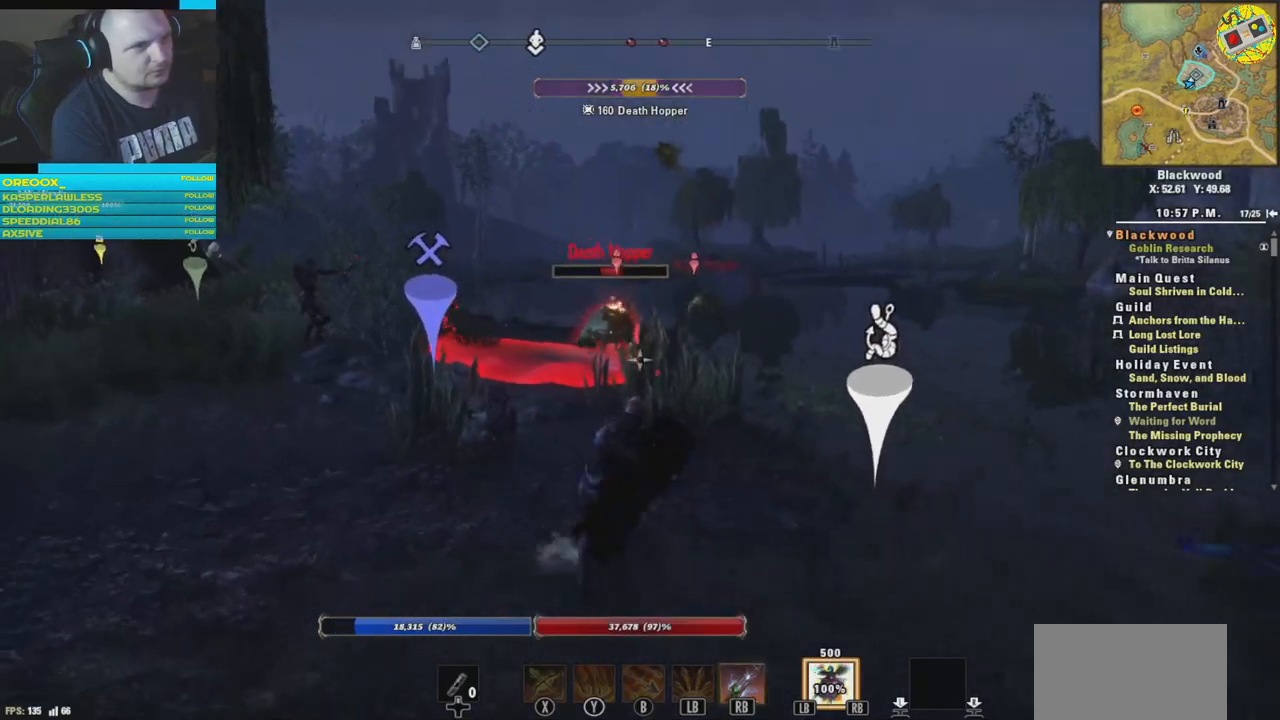
{"buttons": [], "left_stick": "down", "right_stick": "center", "events": [[33, "right_stick", "left"], [467, "right_stick", "center"]]}
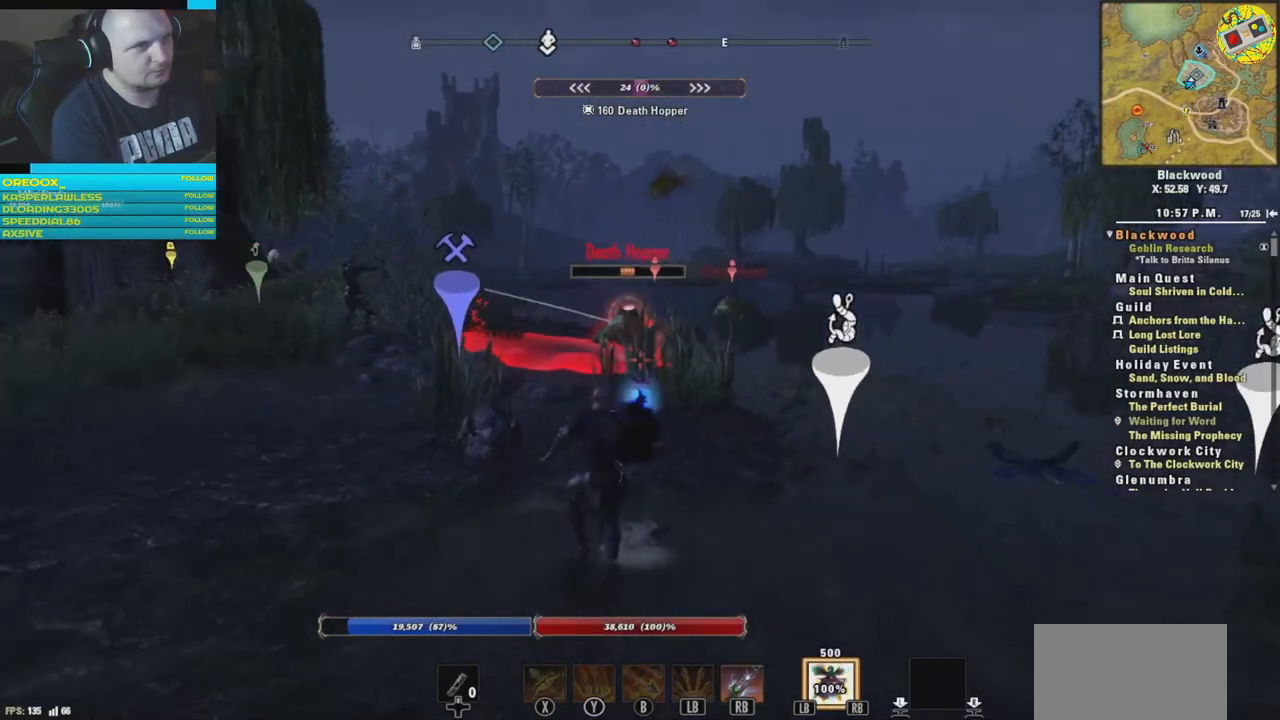
{"buttons": [], "left_stick": "center", "right_stick": "center", "events": [[117, "left_stick", "down-left"], [167, "right_stick", "right"], [317, "right_stick", "center"], [367, "left_stick", "center"]]}
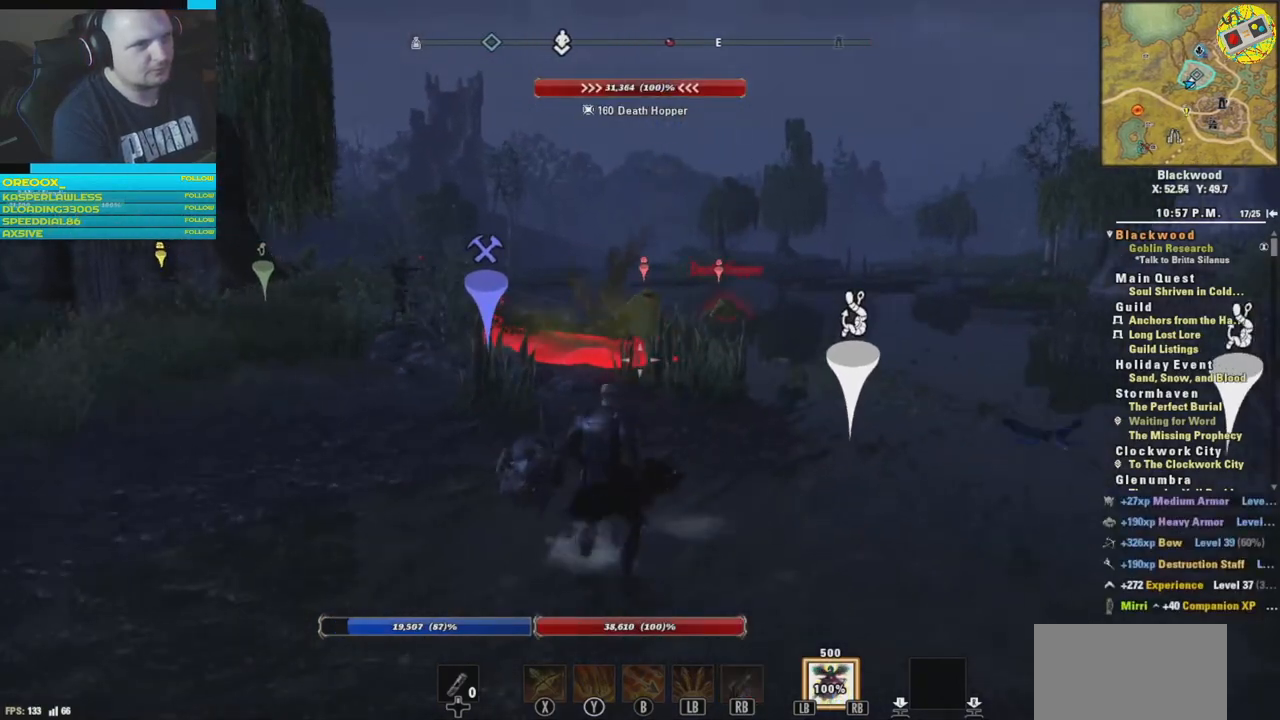
{"buttons": [], "left_stick": "up", "right_stick": "center", "events": [[167, "left_stick", "up"], [367, "right_stick", "left"], [500, "right_stick", "center"]]}
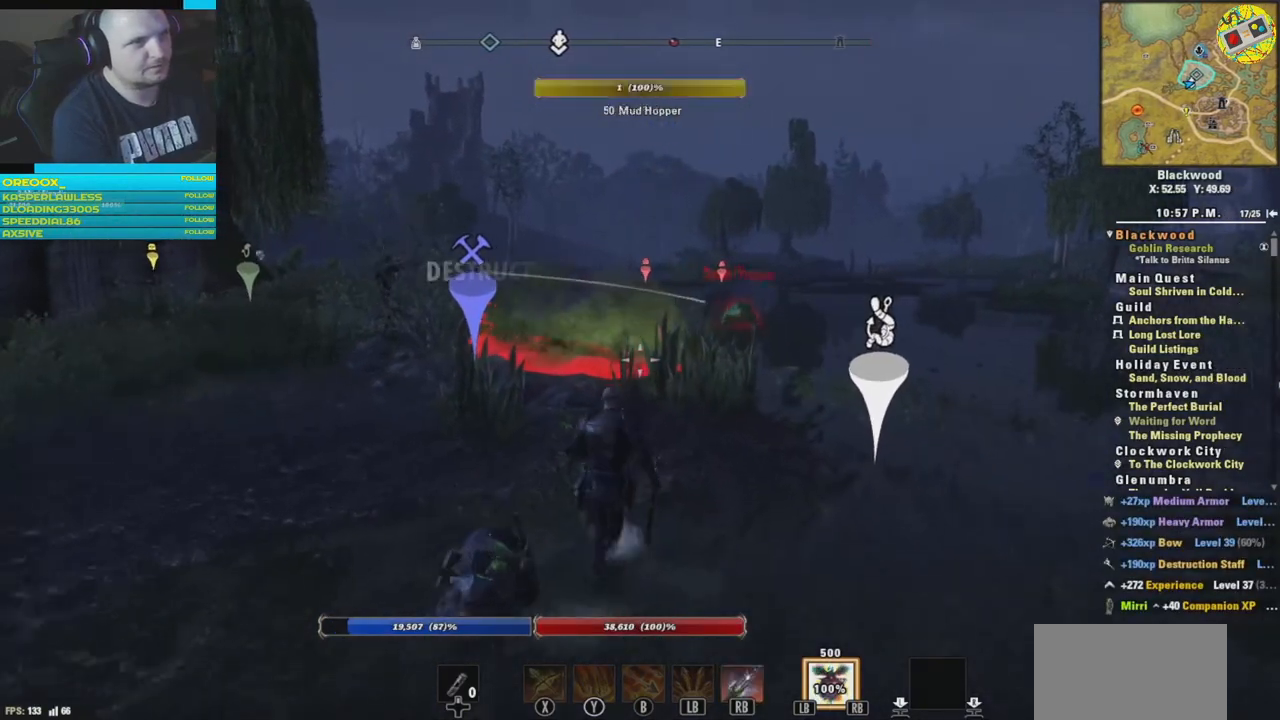
{"buttons": [], "left_stick": "up", "right_stick": "center", "events": [[50, "right_stick", "right"], [200, "right_stick", "center"], [334, "right_stick", "right"], [501, "right_stick", "center"]]}
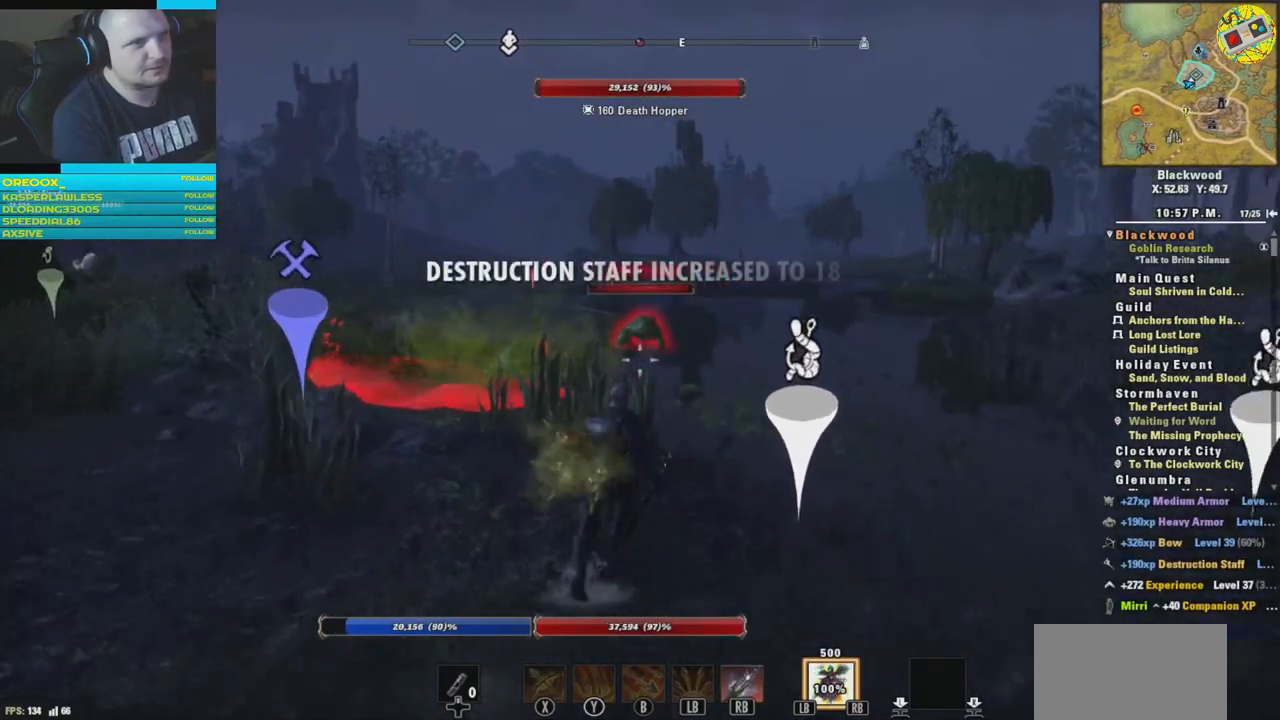
{"buttons": ["R2"], "left_stick": "center", "right_stick": "center", "events": [[16, "R2", "down"], [167, "left_stick", "center"]]}
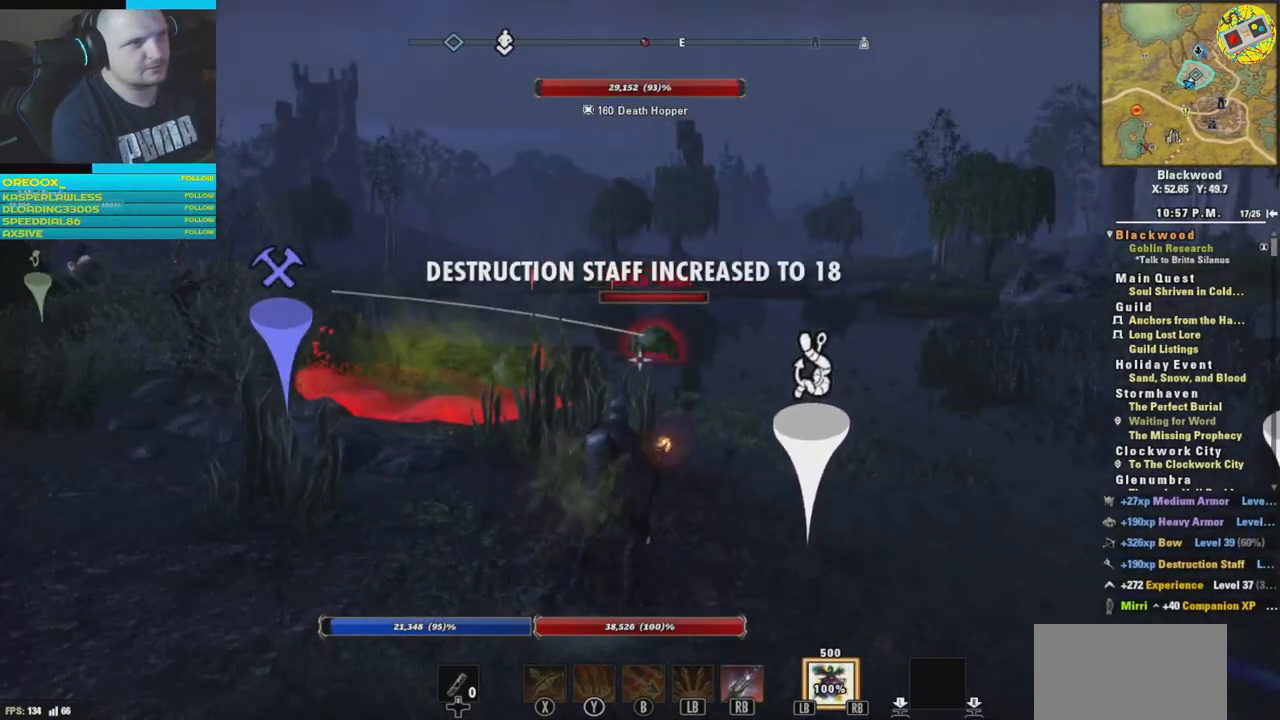
{"buttons": [], "left_stick": "center", "right_stick": "center", "events": [[184, "R2", "up"]]}
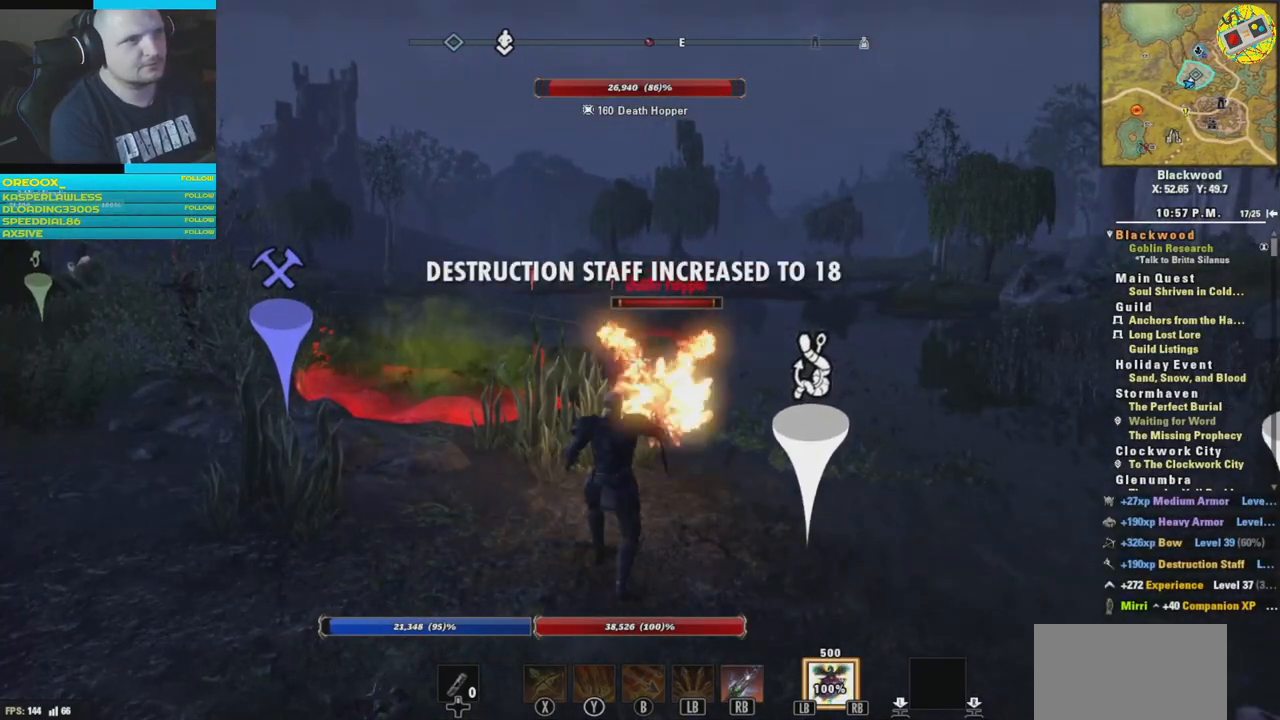
{"buttons": [], "left_stick": "down", "right_stick": "down-right", "events": [[233, "left_stick", "down"], [400, "right_stick", "down-right"]]}
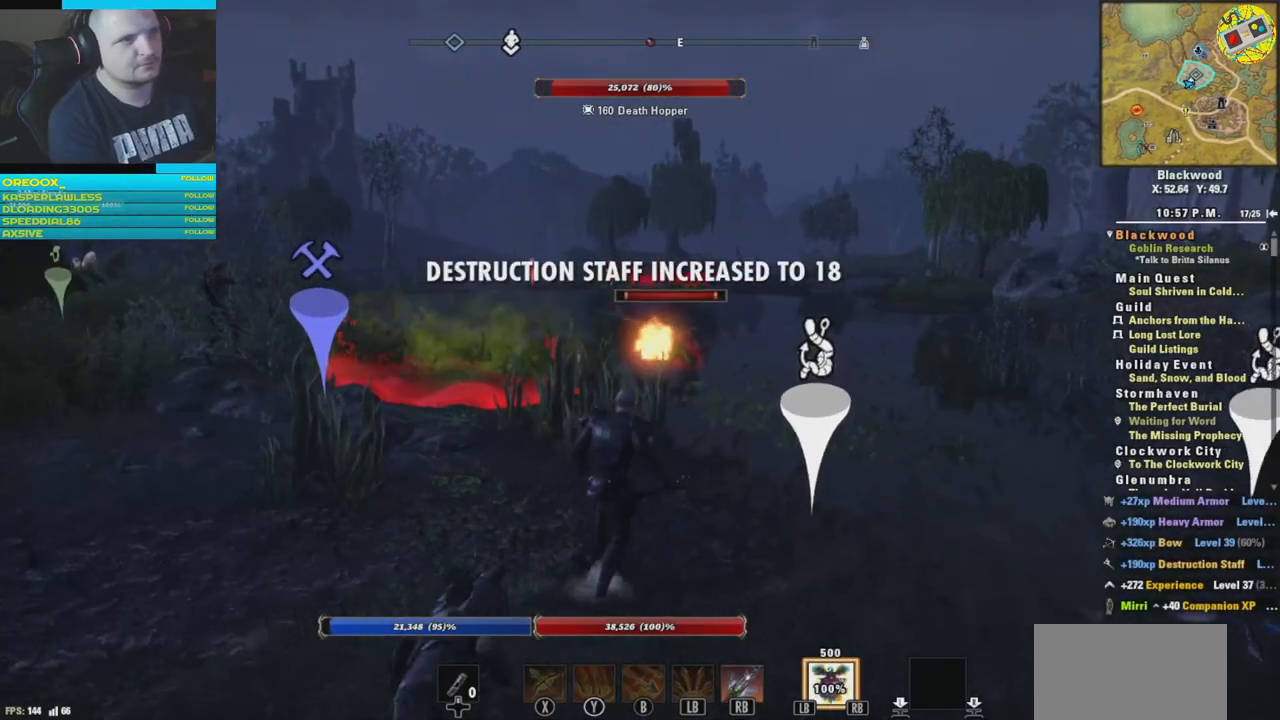
{"buttons": ["R2"], "left_stick": "up", "right_stick": "center", "events": [[67, "right_stick", "center"], [100, "R2", "down"], [134, "left_stick", "center"], [351, "left_stick", "up"]]}
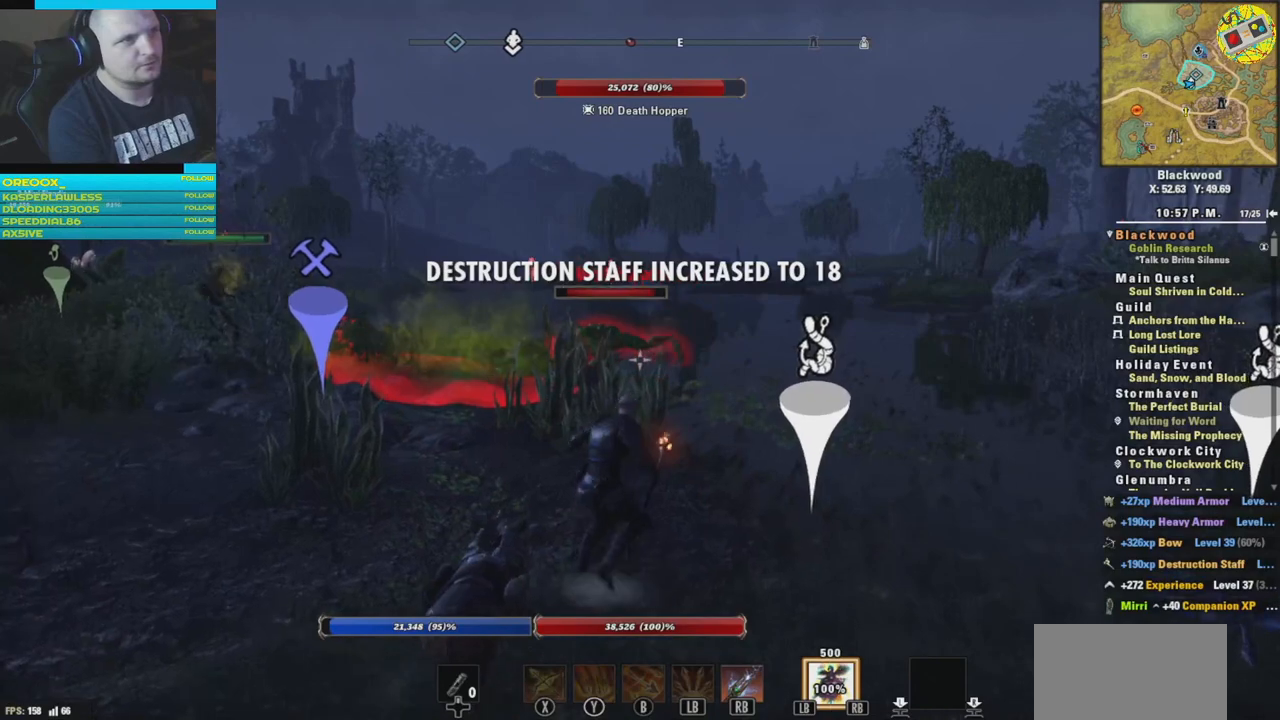
{"buttons": [], "left_stick": "center", "right_stick": "center", "events": [[16, "left_stick", "center"], [367, "R2", "up"]]}
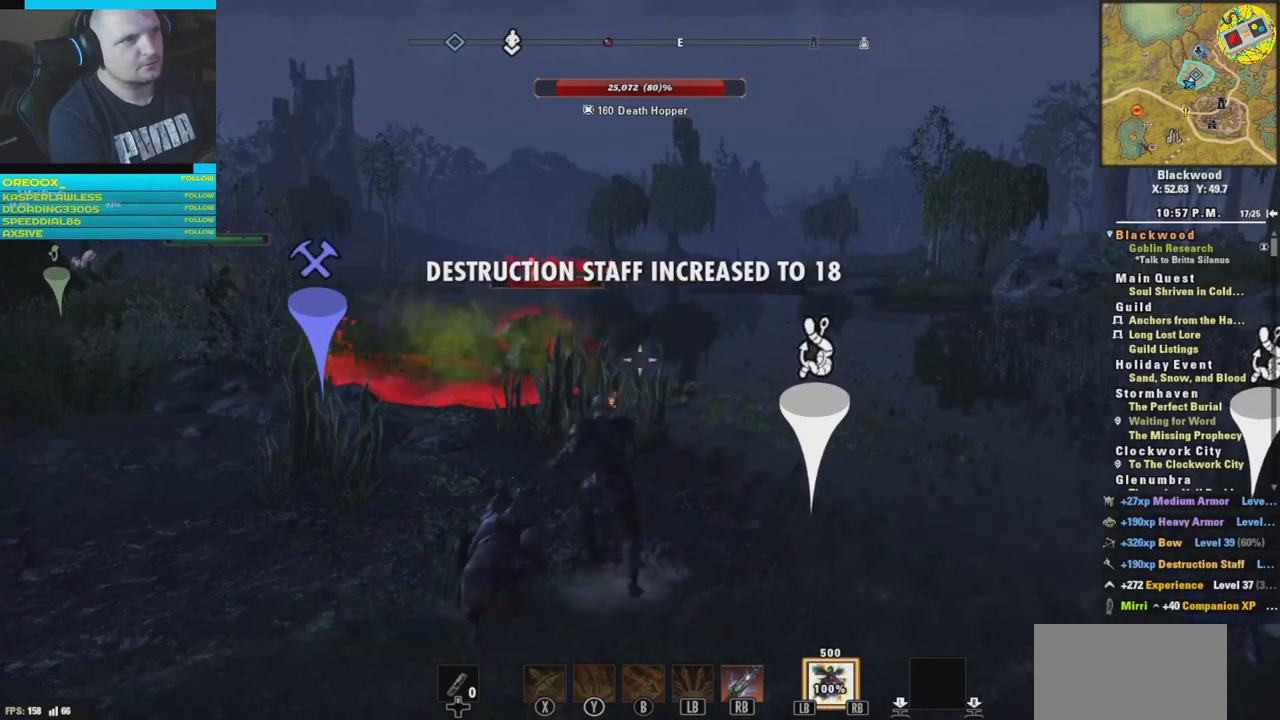
{"buttons": [], "left_stick": "down", "right_stick": "center", "events": [[200, "right_stick", "left"], [217, "left_stick", "down-left"], [451, "left_stick", "down"], [451, "right_stick", "center"]]}
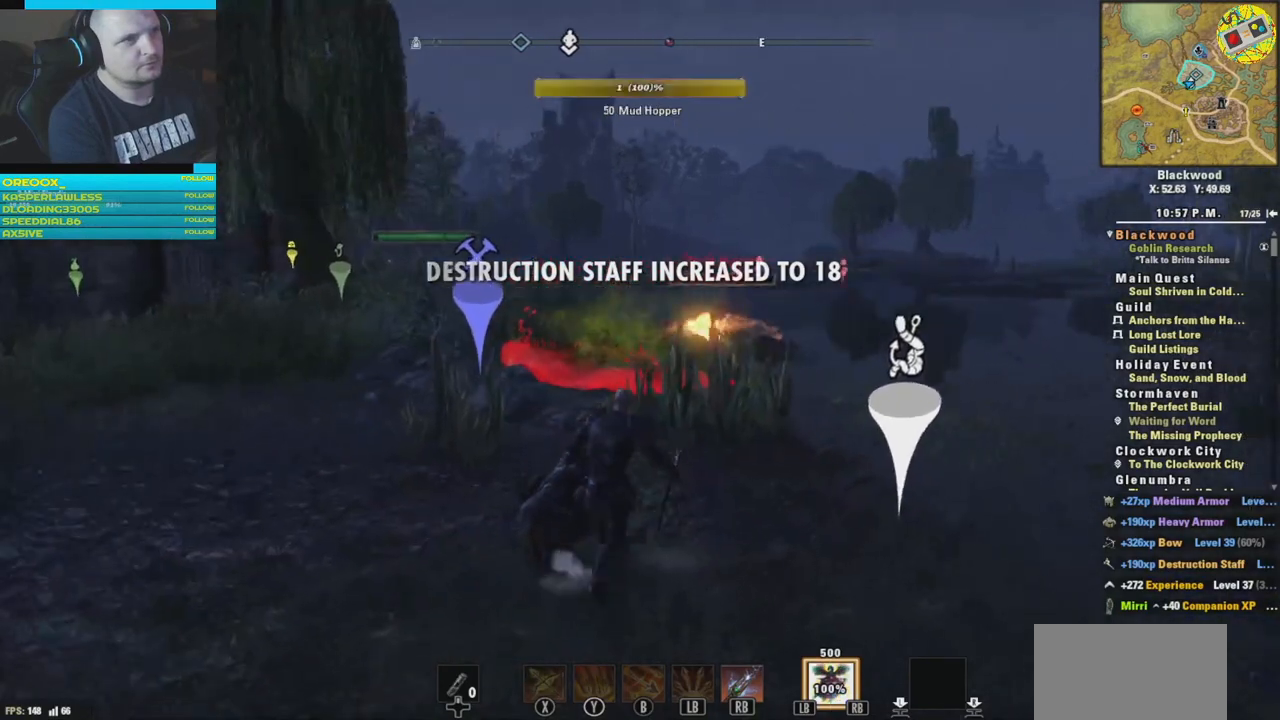
{"buttons": ["R1"], "left_stick": "center", "right_stick": "center", "events": [[167, "left_stick", "right"], [283, "R1", "down"], [333, "left_stick", "center"]]}
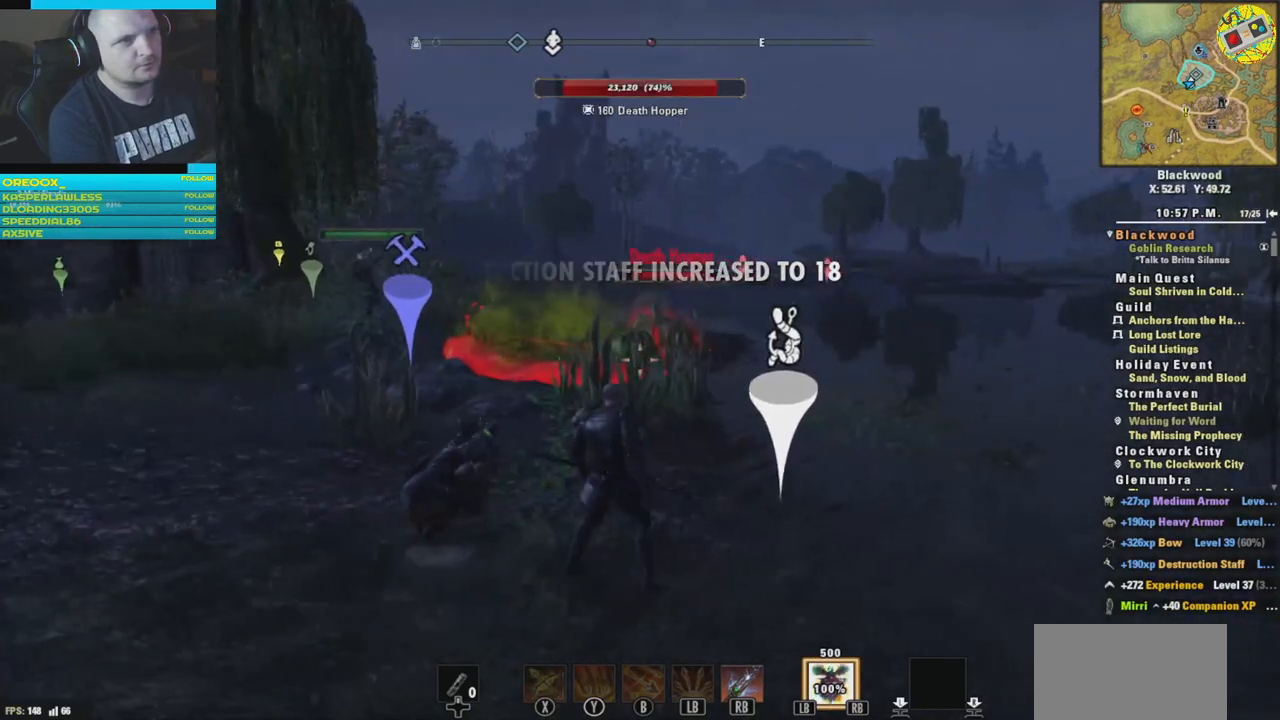
{"buttons": ["R1"], "left_stick": "center", "right_stick": "center", "events": [[284, "right_stick", "up"], [467, "right_stick", "center"]]}
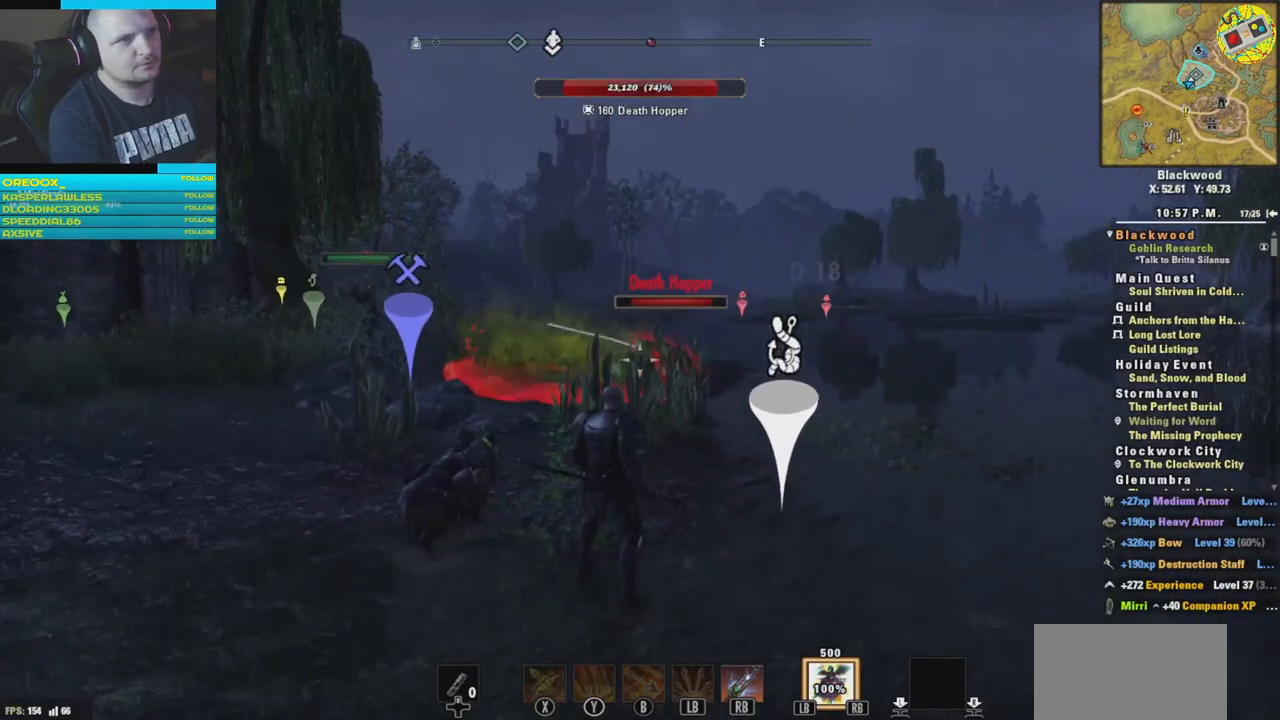
{"buttons": [], "left_stick": "center", "right_stick": "center", "events": [[16, "R1", "up"]]}
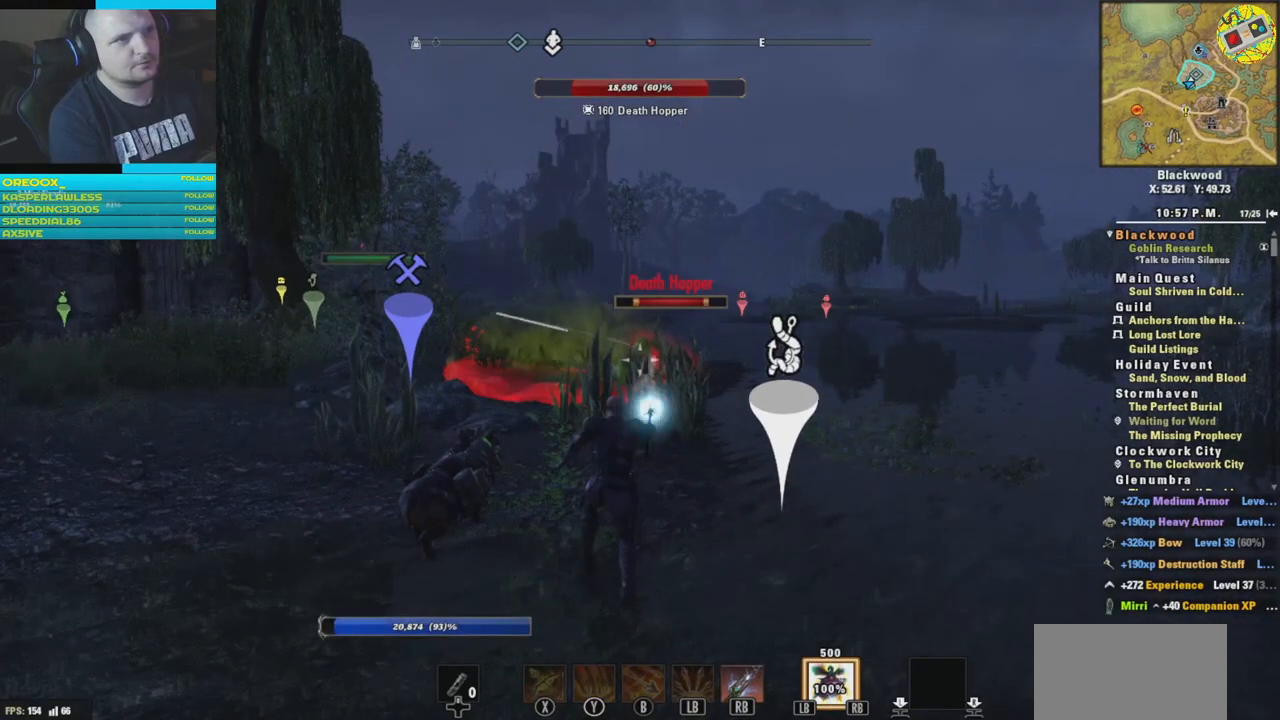
{"buttons": [], "left_stick": "center", "right_stick": "center", "events": []}
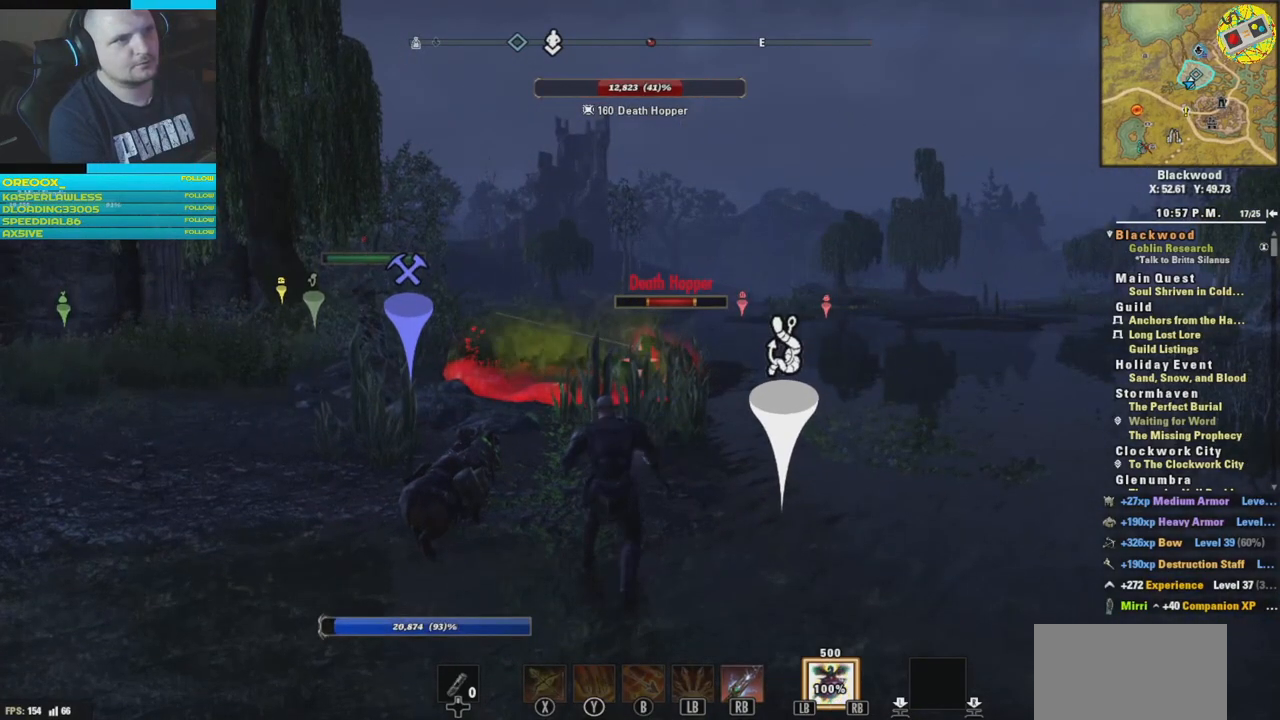
{"buttons": ["R1"], "left_stick": "center", "right_stick": "center", "events": [[33, "left_stick", "up"], [283, "R1", "down"], [333, "left_stick", "center"]]}
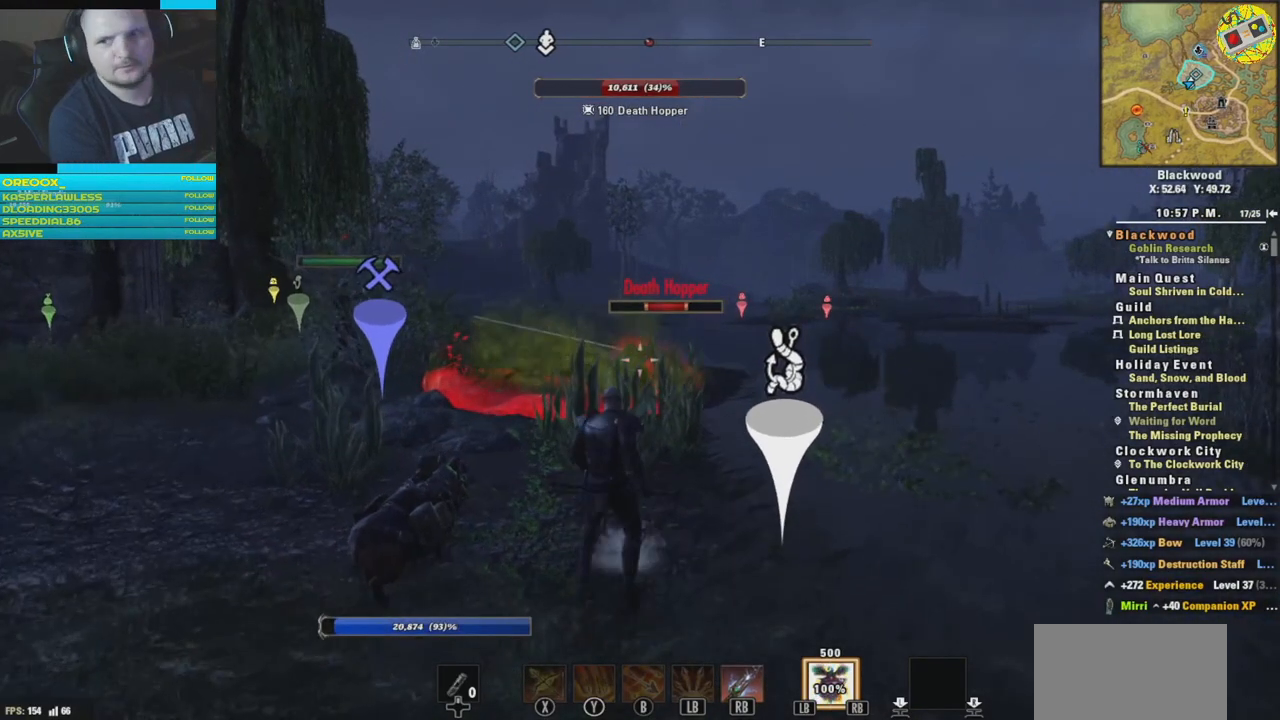
{"buttons": [], "left_stick": "center", "right_stick": "center", "events": [[334, "R1", "up"]]}
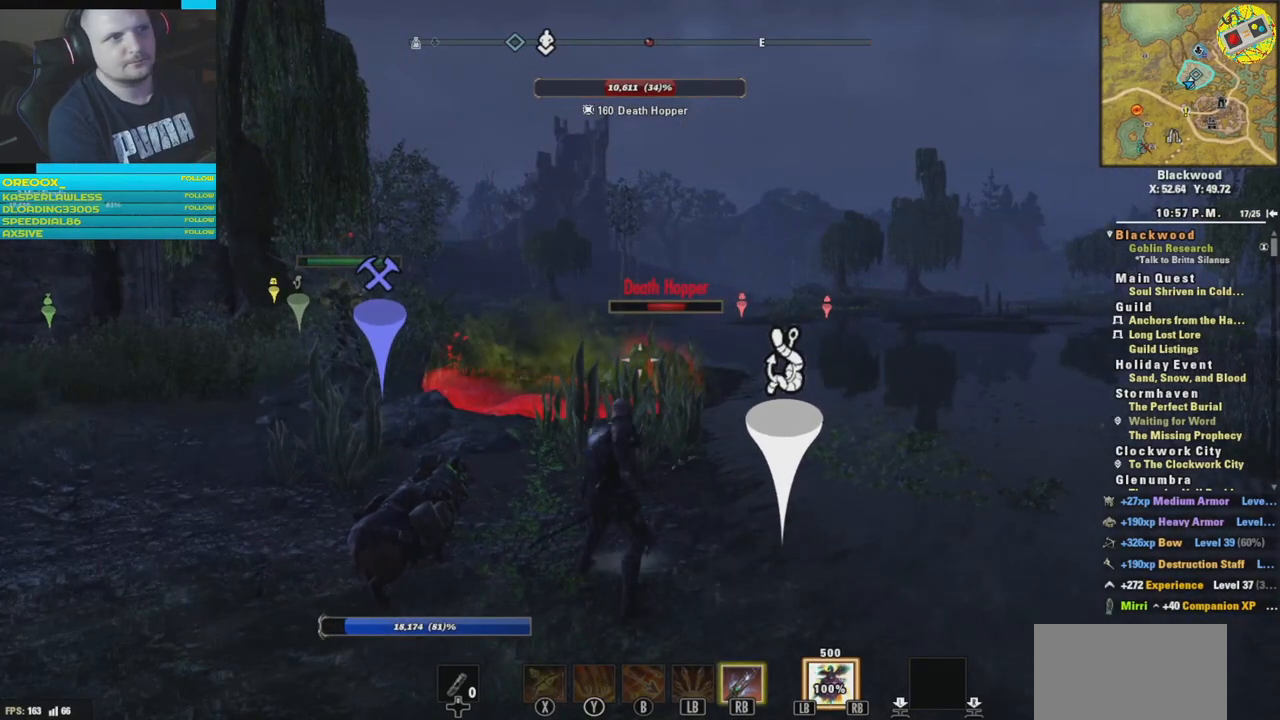
{"buttons": [], "left_stick": "center", "right_stick": "center", "events": []}
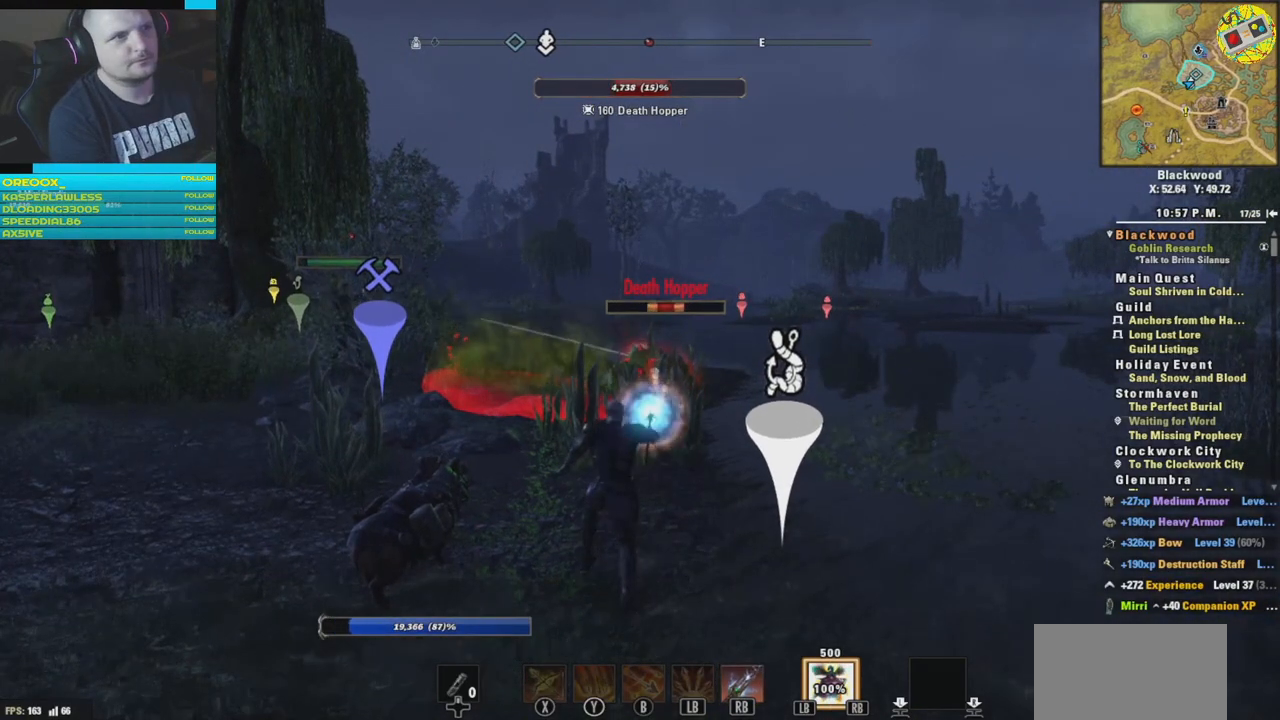
{"buttons": [], "left_stick": "center", "right_stick": "center", "events": []}
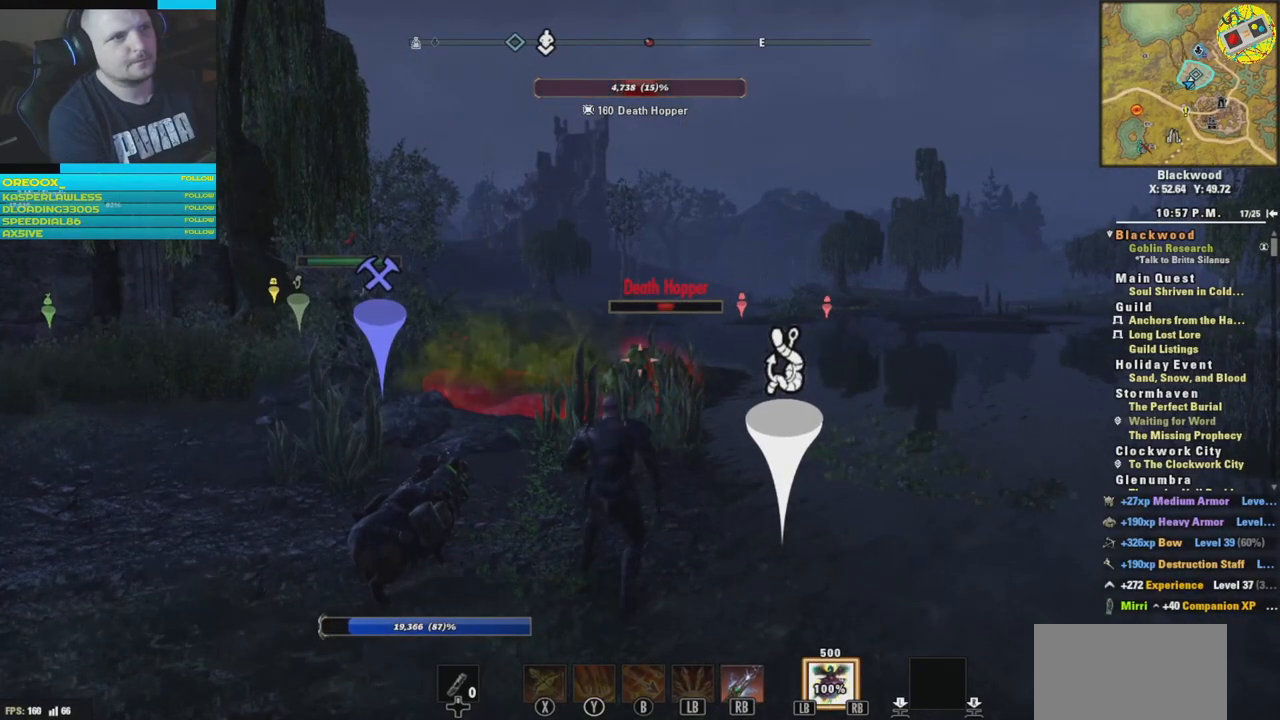
{"buttons": ["R1"], "left_stick": "center", "right_stick": "center", "events": [[100, "left_stick", "up"], [334, "R1", "down"], [334, "right_stick", "down"], [384, "right_stick", "center"], [467, "left_stick", "center"]]}
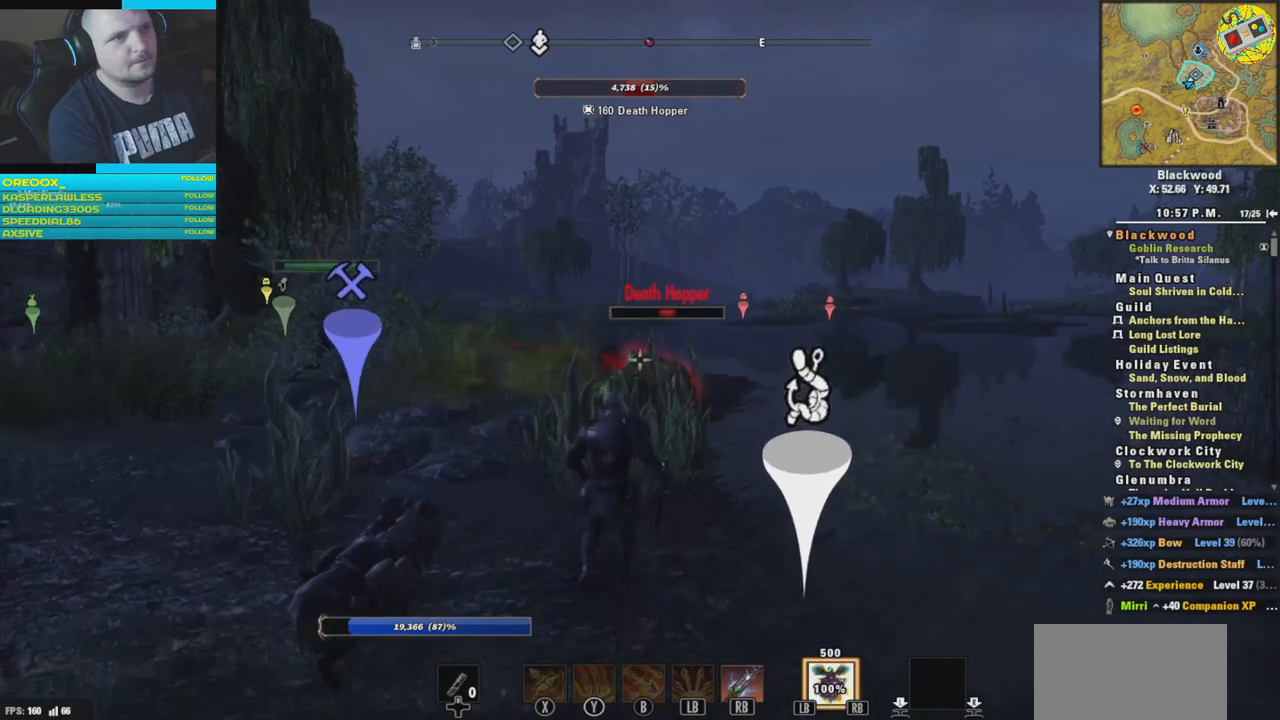
{"buttons": [], "left_stick": "center", "right_stick": "center", "events": [[100, "R1", "up"]]}
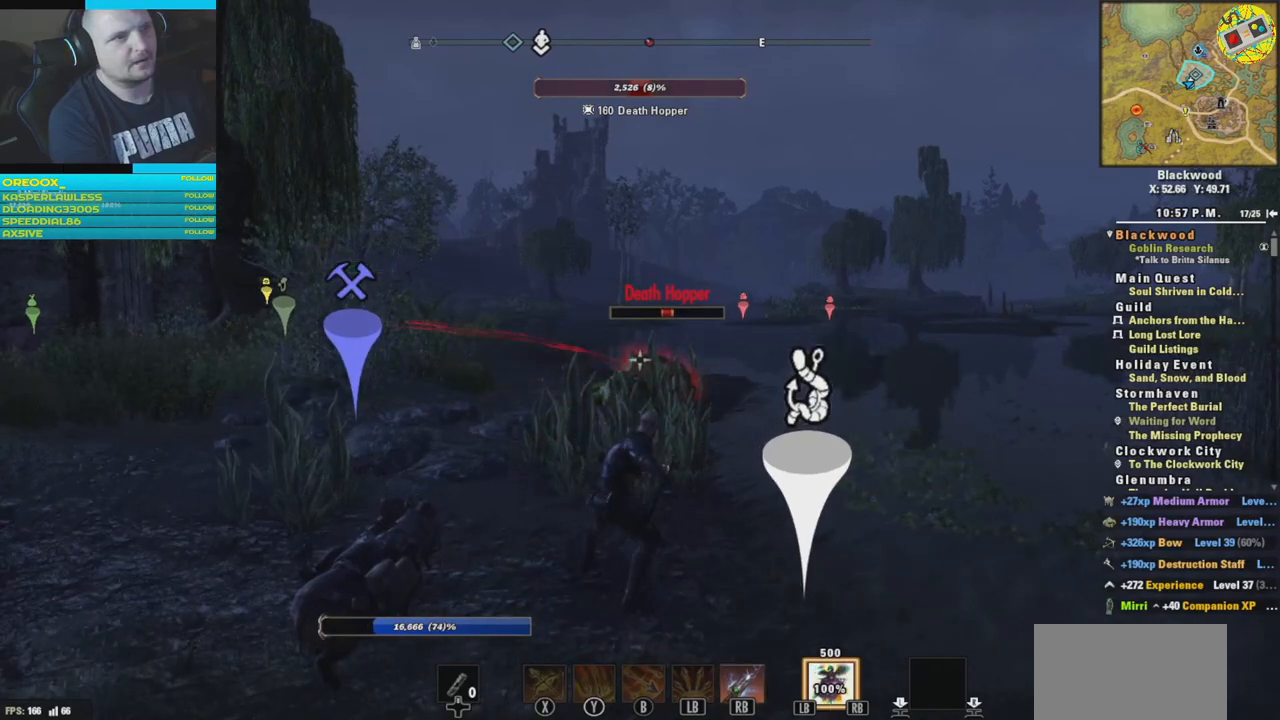
{"buttons": [], "left_stick": "center", "right_stick": "center", "events": []}
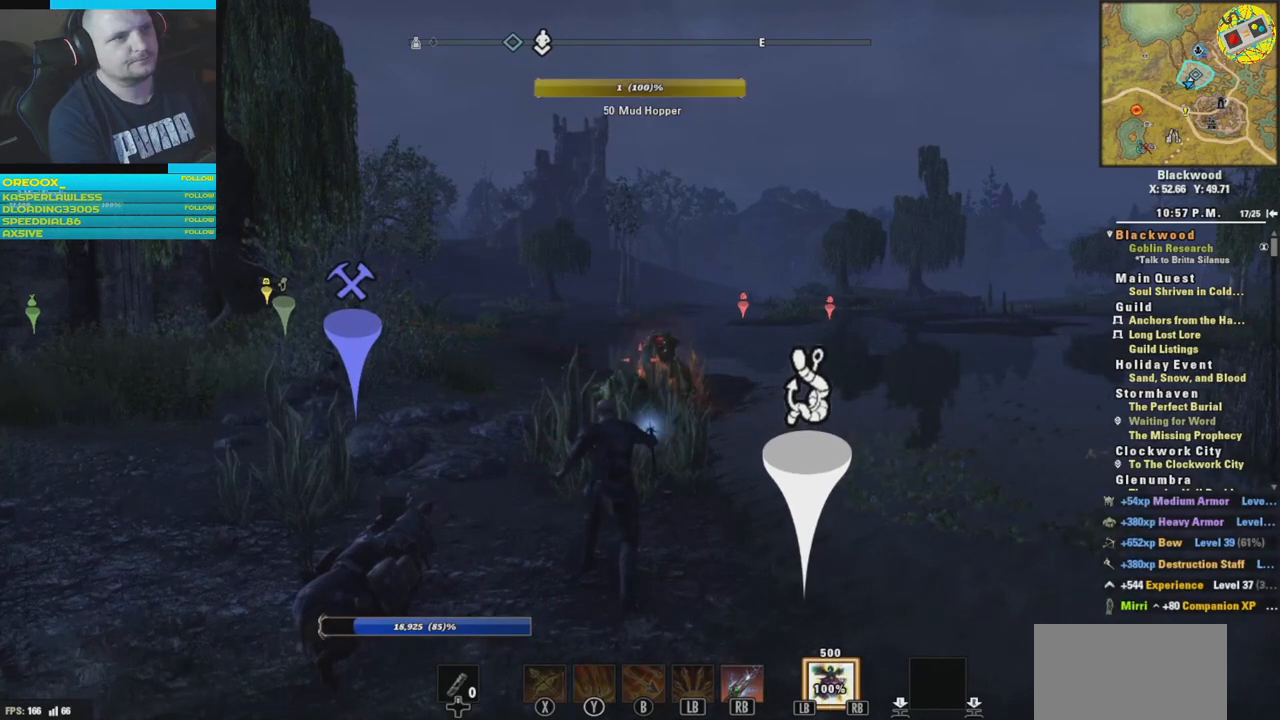
{"buttons": [], "left_stick": "up", "right_stick": "down", "events": [[150, "left_stick", "up"], [250, "right_stick", "down"]]}
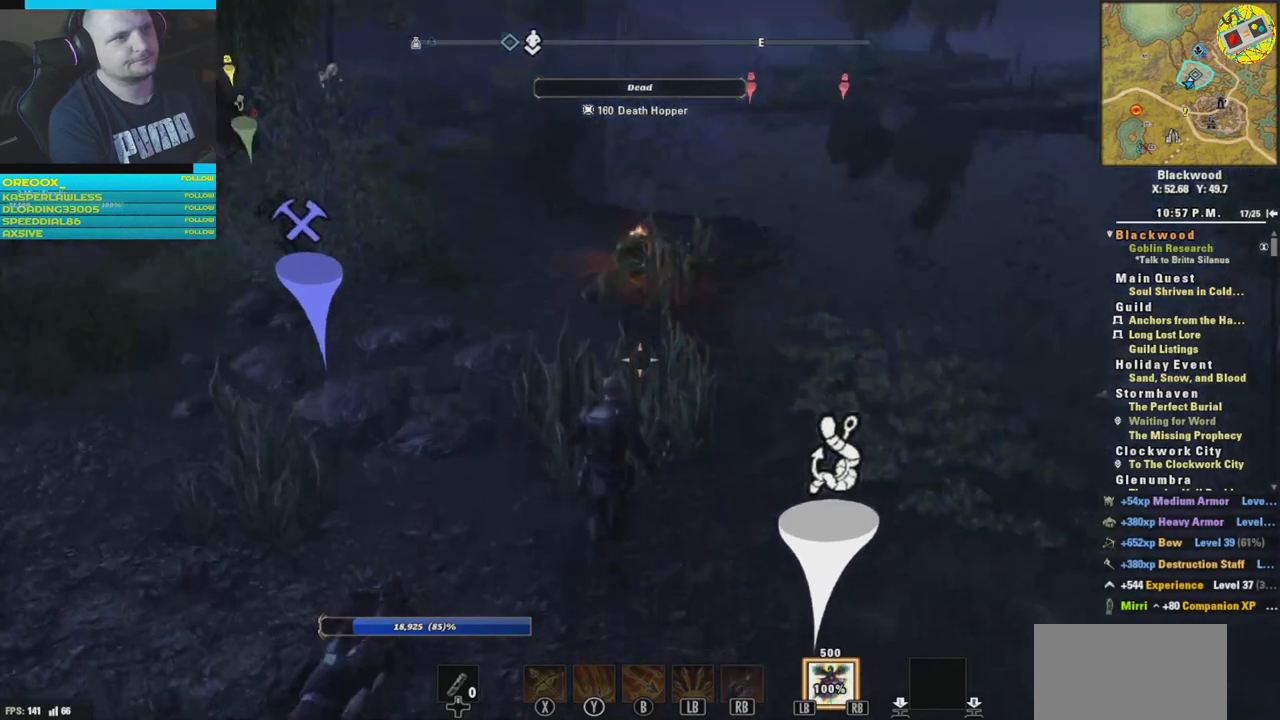
{"buttons": [], "left_stick": "up", "right_stick": "center", "events": [[200, "right_stick", "center"]]}